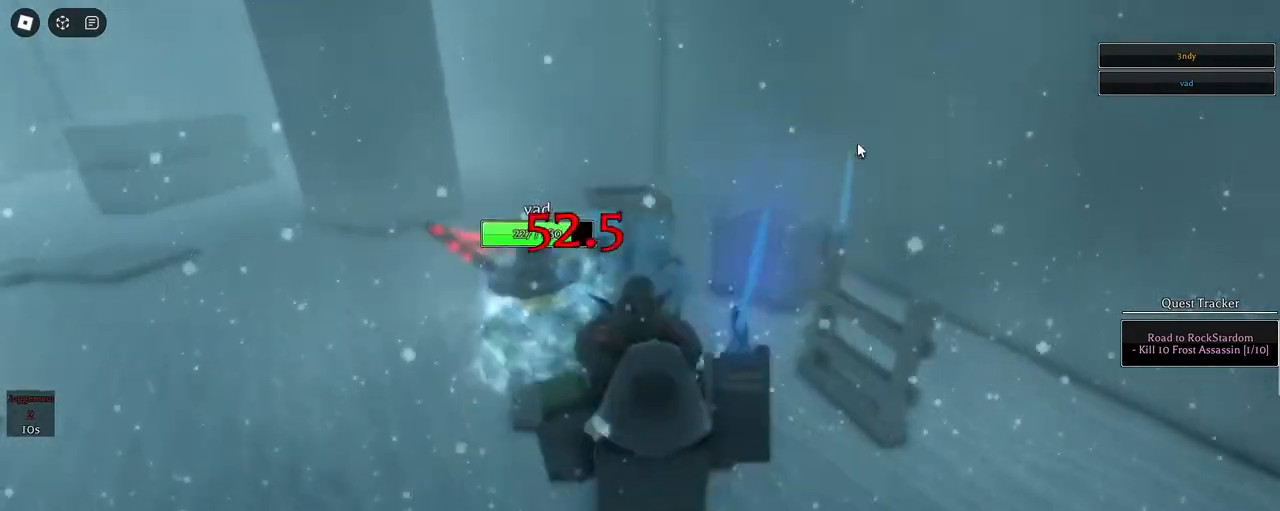
Gameplay with keyboard and mouse; each line is a JSON object with the keys and mouse buttons held at the frame after it. "events" lists presses ("down") and releases ("up") of "1", "2", "3", "4", "5", "a", "alt", "c", "caps_lock", "ctrl", "d", "e", "f", "g", "q", "r", "s", "shift", "space", "t", "tab", "v", "w", "x", "z", "mouse_left", "mouse_wheel" and "mouse_right" between this image and that frame as [ms after this image, input, new state], when the widget could be followed in between. "mouse_left", "mouse_wheel", "mouse_right" = the "left", "wheel", "right" buttons of the "mouse" list. No other keys are recorded. "wheel" means that the mouse wheel is clicked or scrolled. Not read: mouse_move.
{"keys": ["a", "s", "shift"], "mouse": ["wheel", "right"], "events": [[67, "q", "down"], [117, "mouse_right", "down"], [150, "q", "up"], [200, "1", "down"], [200, "q", "down"], [250, "q", "up"], [300, "1", "up"], [300, "shift", "down"], [350, "s", "down"], [483, "mouse_wheel", "down"]]}
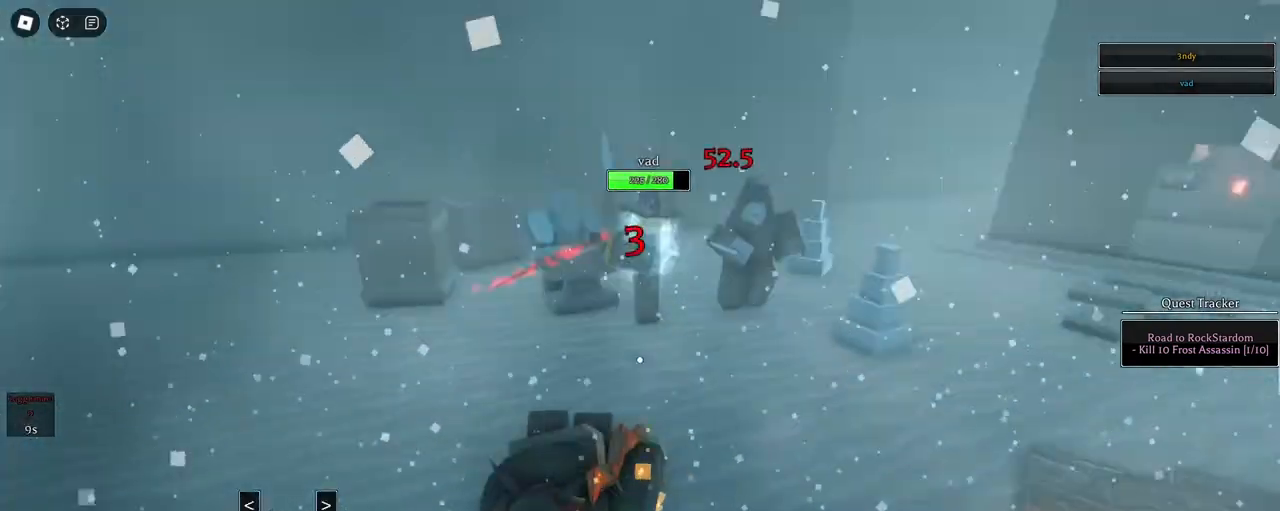
{"keys": ["s"], "mouse": ["left"], "events": [[33, "a", "up"], [33, "mouse_right", "up"], [33, "shift", "up"], [83, "mouse_left", "down"], [83, "mouse_wheel", "up"]]}
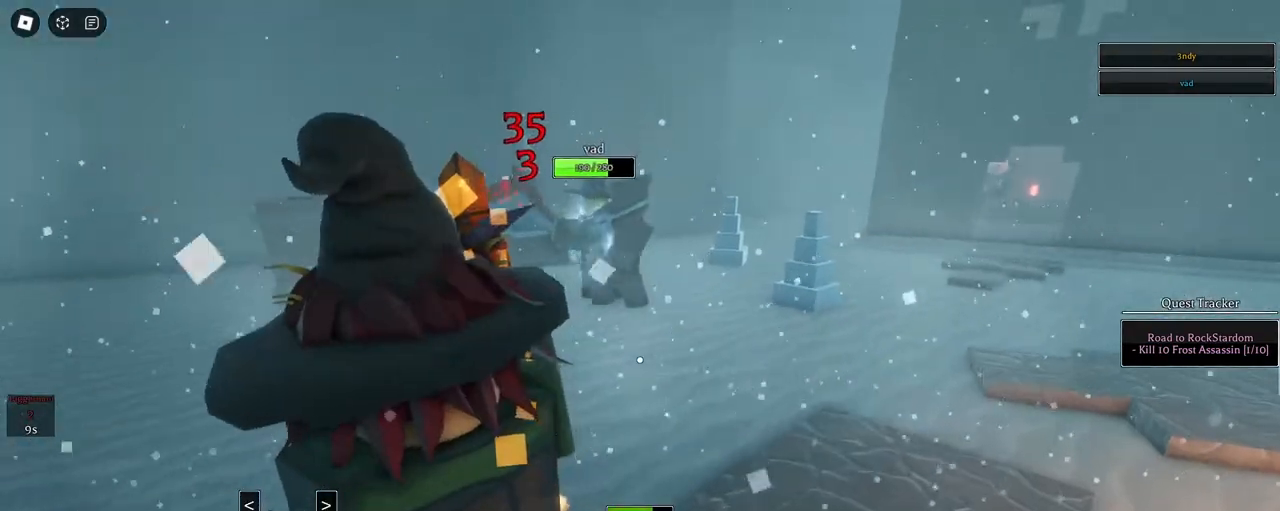
{"keys": [], "mouse": ["left"], "events": [[100, "s", "up"], [133, "space", "down"], [183, "space", "up"], [233, "mouse_left", "up"], [367, "mouse_left", "down"]]}
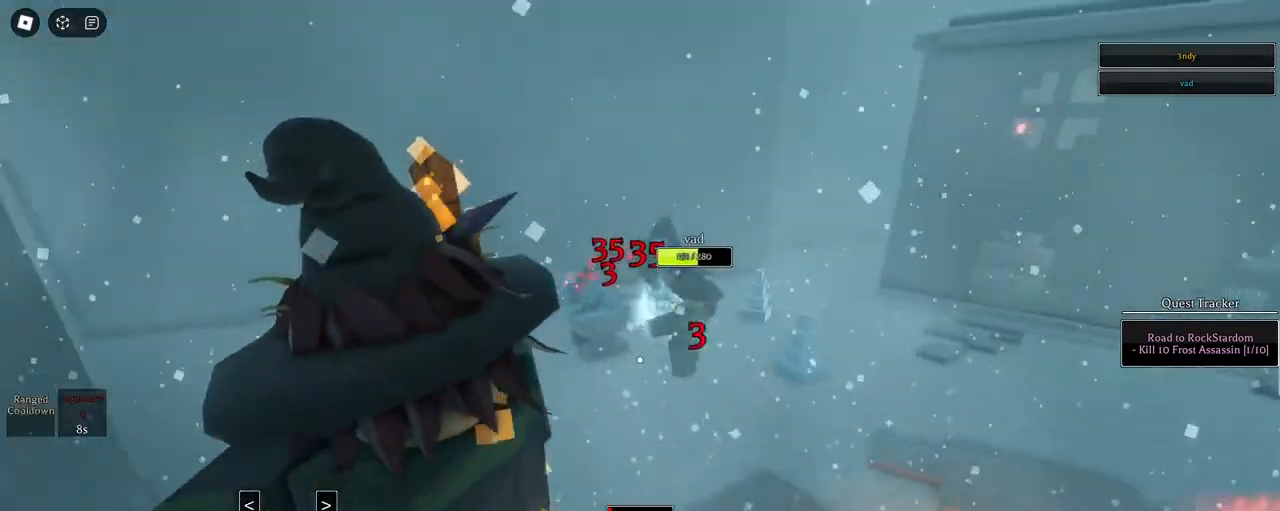
{"keys": [], "mouse": ["left"], "events": [[67, "w", "down"], [433, "w", "up"]]}
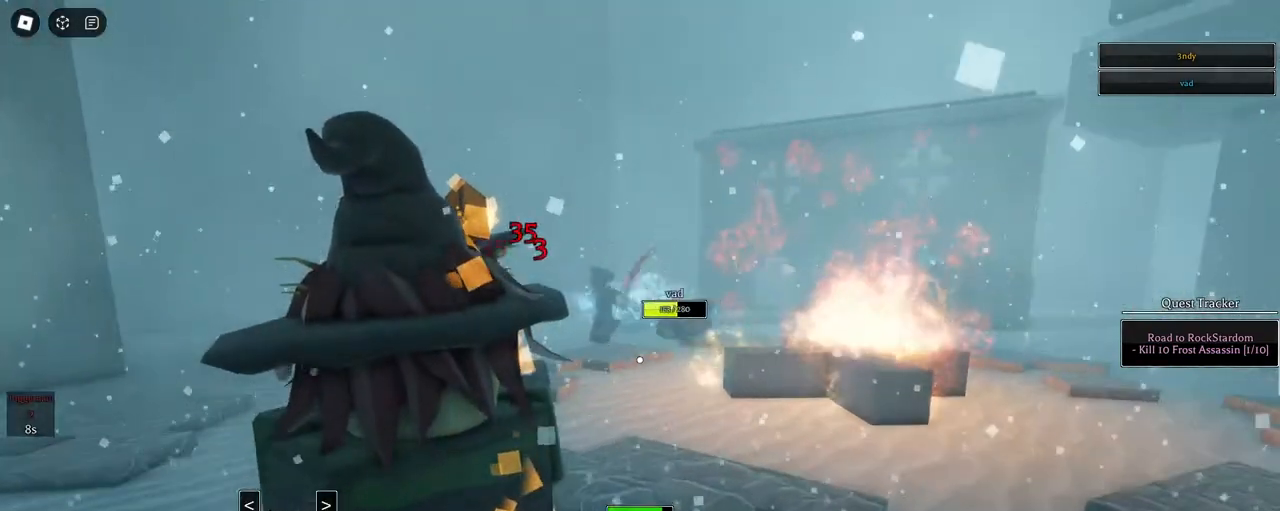
{"keys": [], "mouse": ["left"], "events": [[167, "space", "down"], [267, "mouse_left", "up"], [267, "space", "up"], [367, "mouse_left", "down"]]}
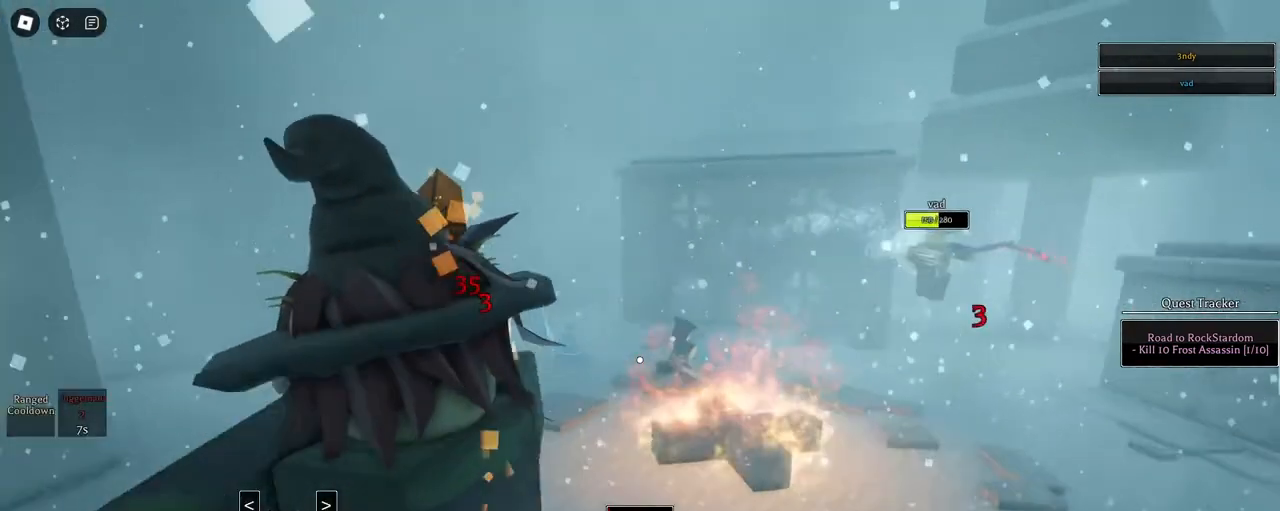
{"keys": ["w"], "mouse": ["left"], "events": [[100, "w", "down"]]}
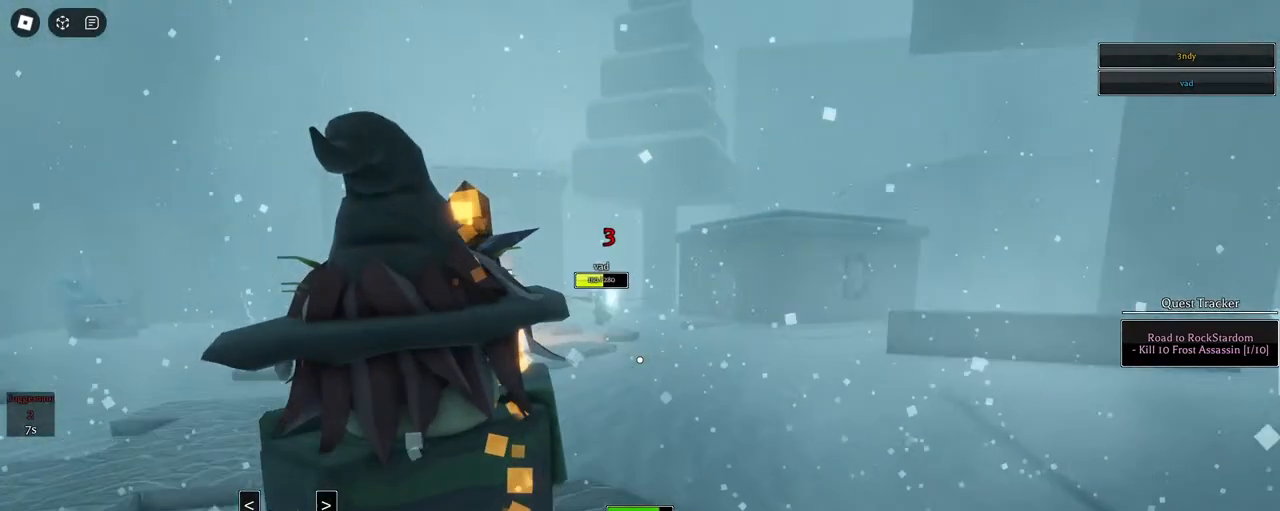
{"keys": ["w"], "mouse": ["left"], "events": [[167, "space", "down"], [167, "w", "up"], [250, "mouse_left", "up"], [250, "space", "up"], [400, "mouse_left", "down"], [400, "w", "down"]]}
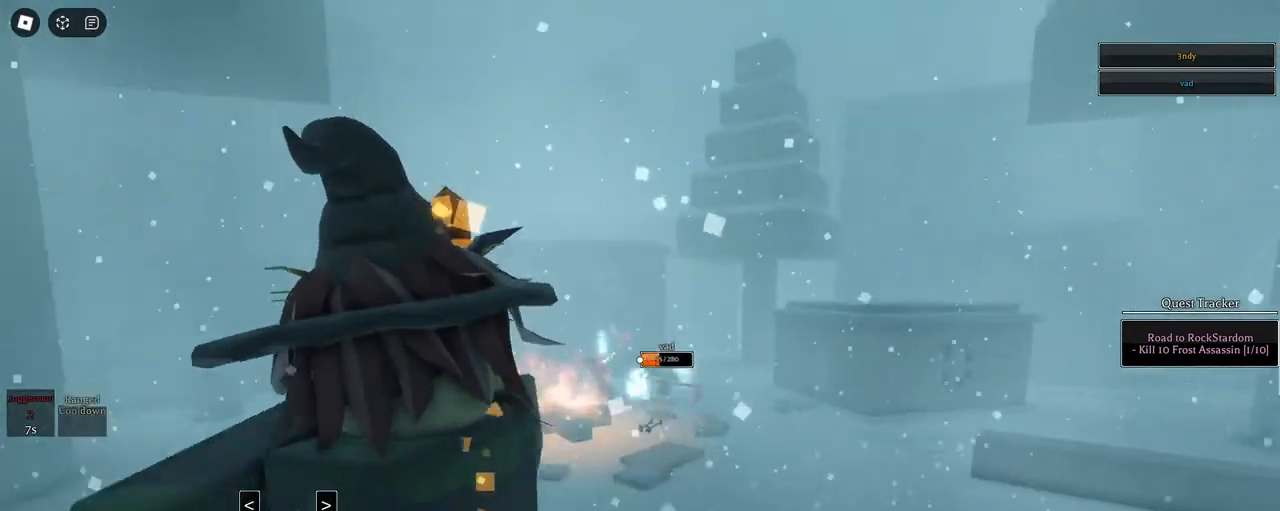
{"keys": [], "mouse": ["left"], "events": [[367, "w", "up"]]}
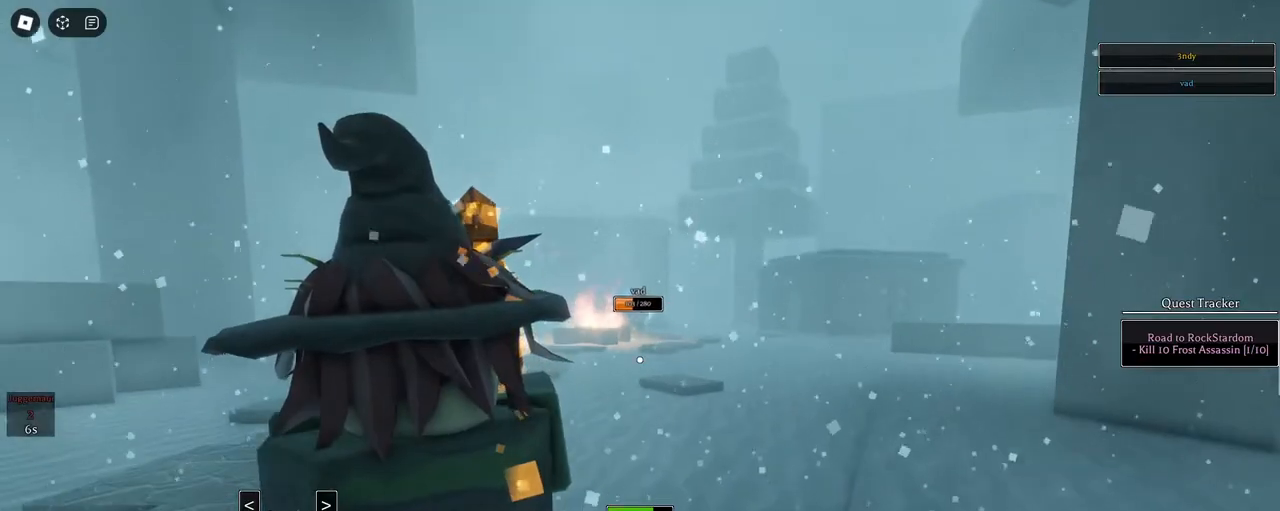
{"keys": ["q", "w"], "mouse": [], "events": [[50, "space", "down"], [150, "space", "up"], [233, "mouse_left", "up"], [333, "w", "down"], [417, "q", "down"]]}
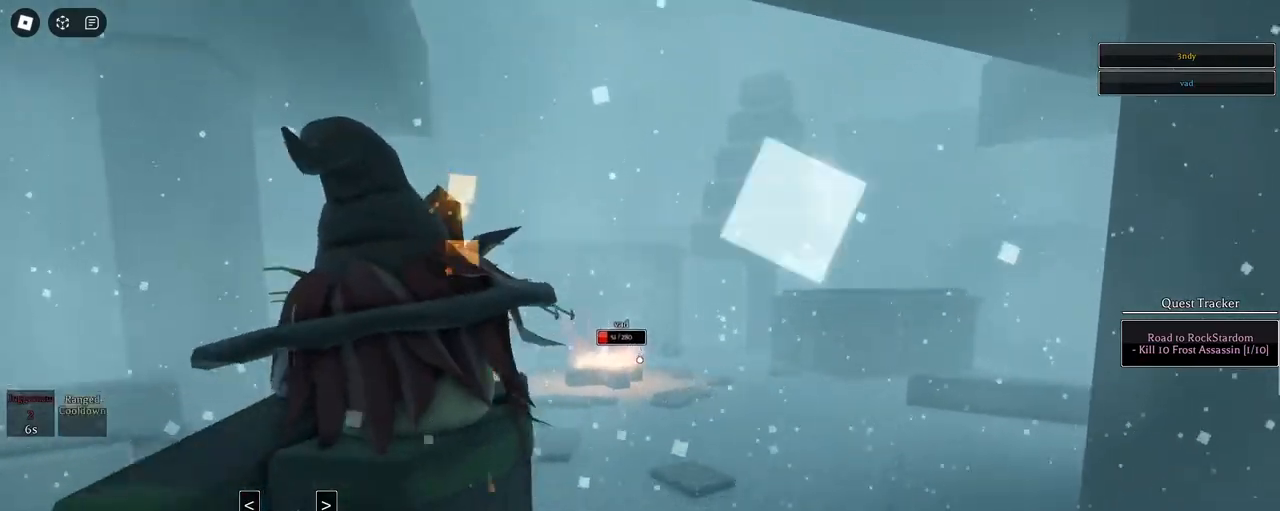
{"keys": ["w"], "mouse": [], "events": [[17, "q", "up"], [117, "q", "down"], [150, "q", "up"], [250, "q", "down"], [350, "q", "up"], [383, "q", "down"], [483, "q", "up"]]}
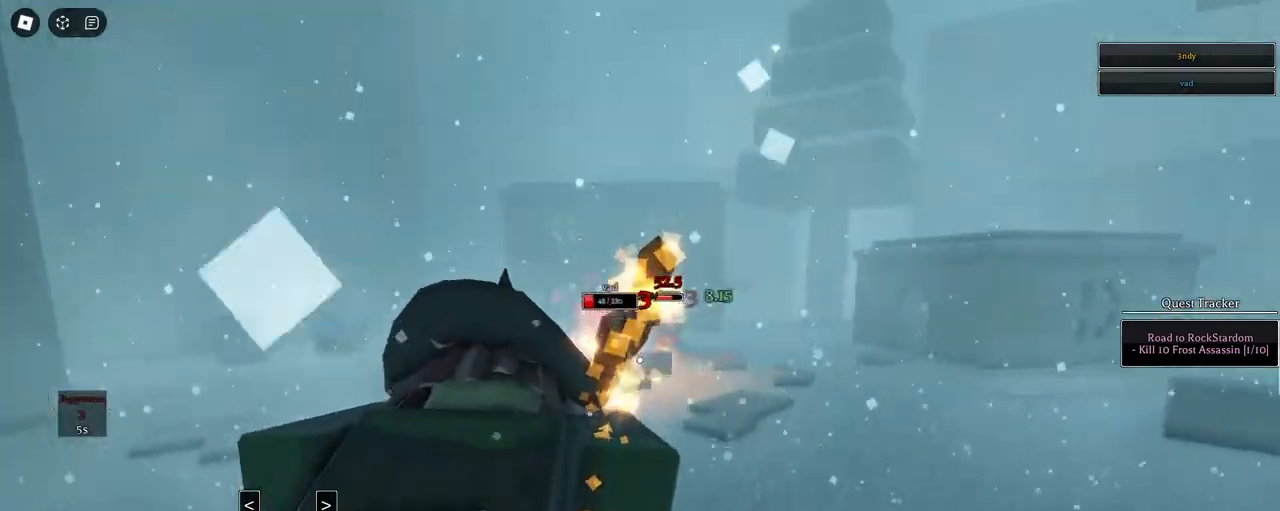
{"keys": [], "mouse": ["left"], "events": [[400, "w", "up"], [450, "mouse_left", "down"]]}
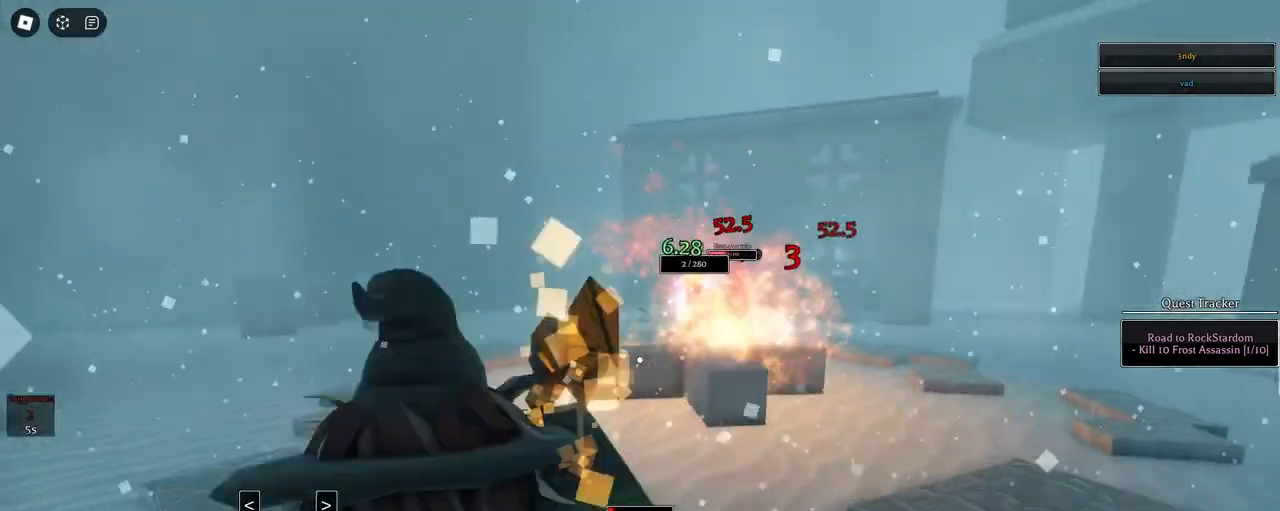
{"keys": [], "mouse": ["left"], "events": [[183, "space", "down"], [333, "space", "up"]]}
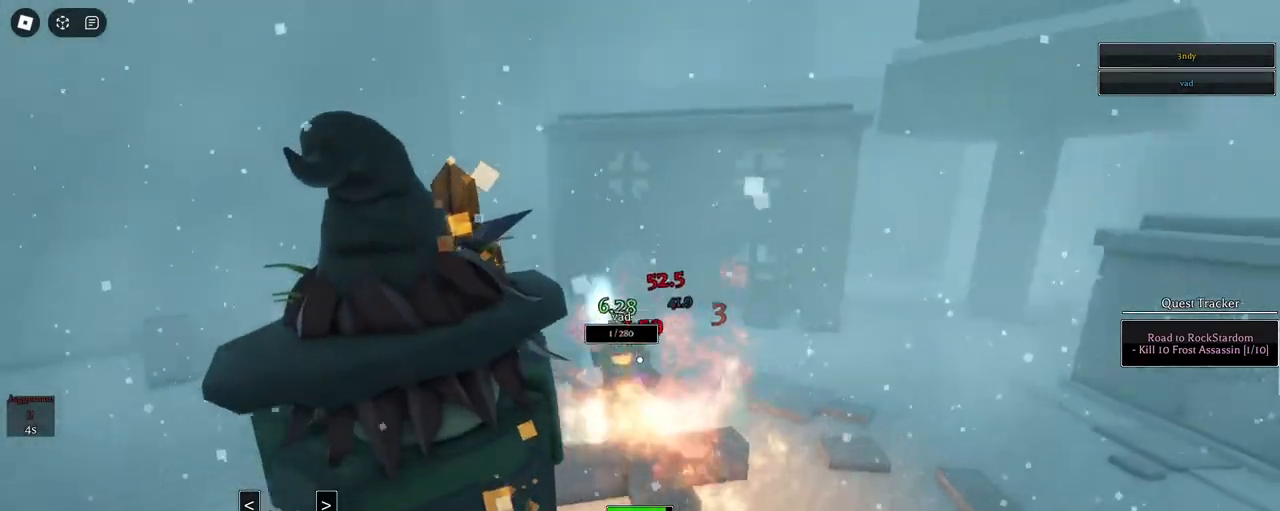
{"keys": ["w"], "mouse": ["left"], "events": [[67, "mouse_left", "up"], [250, "mouse_left", "down"], [433, "w", "down"]]}
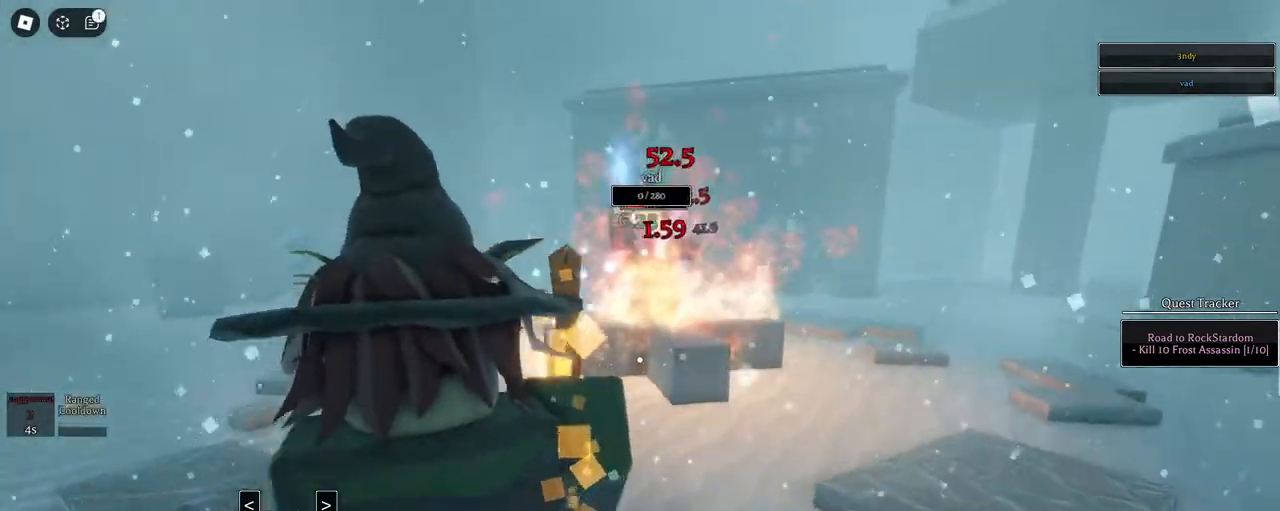
{"keys": [], "mouse": [], "events": [[83, "w", "up"], [317, "space", "down"], [400, "mouse_left", "up"], [400, "space", "up"]]}
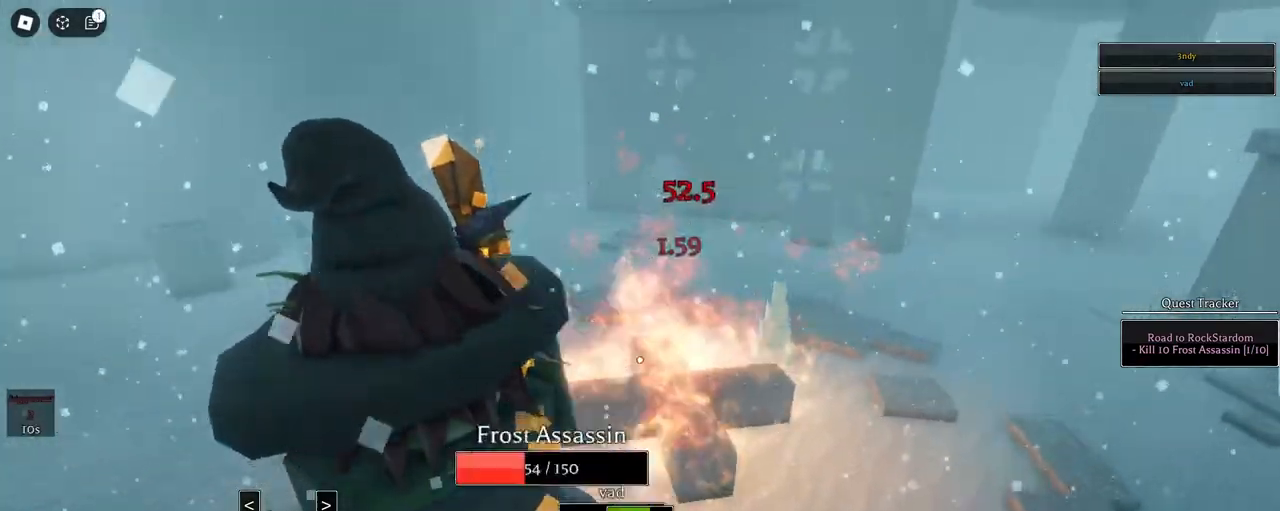
{"keys": ["s"], "mouse": ["left"], "events": [[133, "mouse_left", "down"], [133, "s", "down"]]}
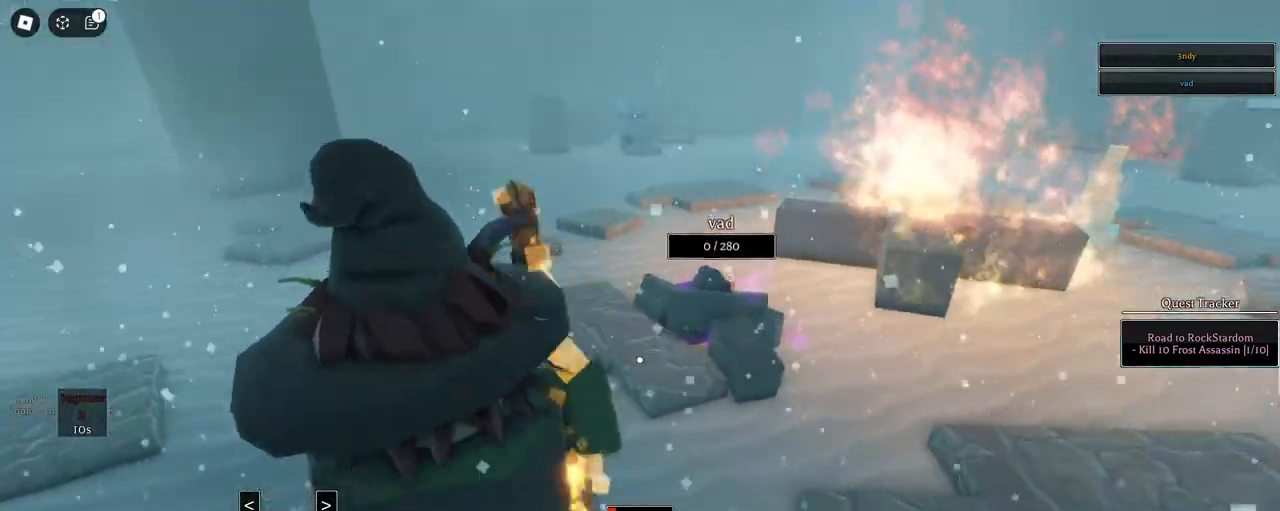
{"keys": ["s"], "mouse": ["left"], "events": []}
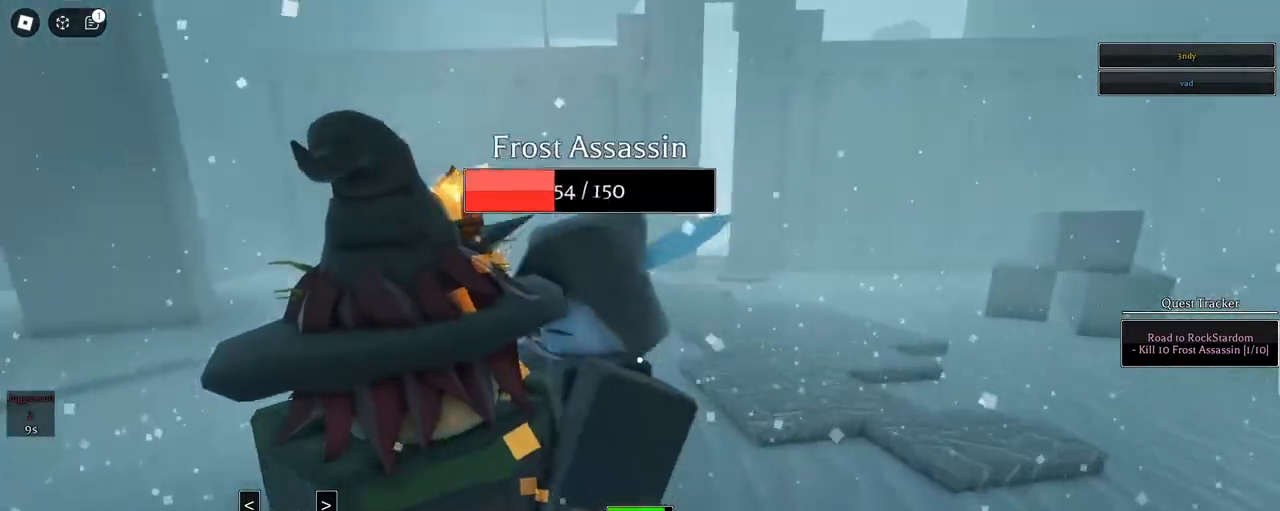
{"keys": ["q", "s"], "mouse": [], "events": [[33, "mouse_left", "up"], [167, "q", "down"], [267, "q", "up"], [367, "q", "down"], [450, "q", "up"], [500, "q", "down"]]}
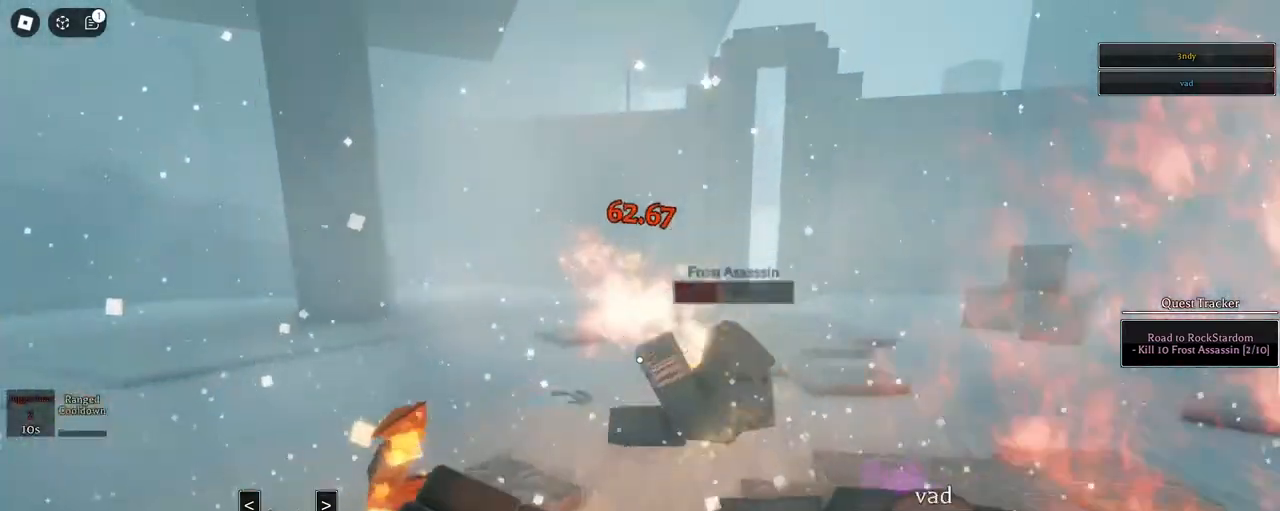
{"keys": ["d", "space", "w"], "mouse": ["wheel"], "events": [[100, "q", "up"], [233, "s", "up"], [333, "d", "down"], [383, "space", "down"], [433, "mouse_wheel", "down"], [433, "w", "down"]]}
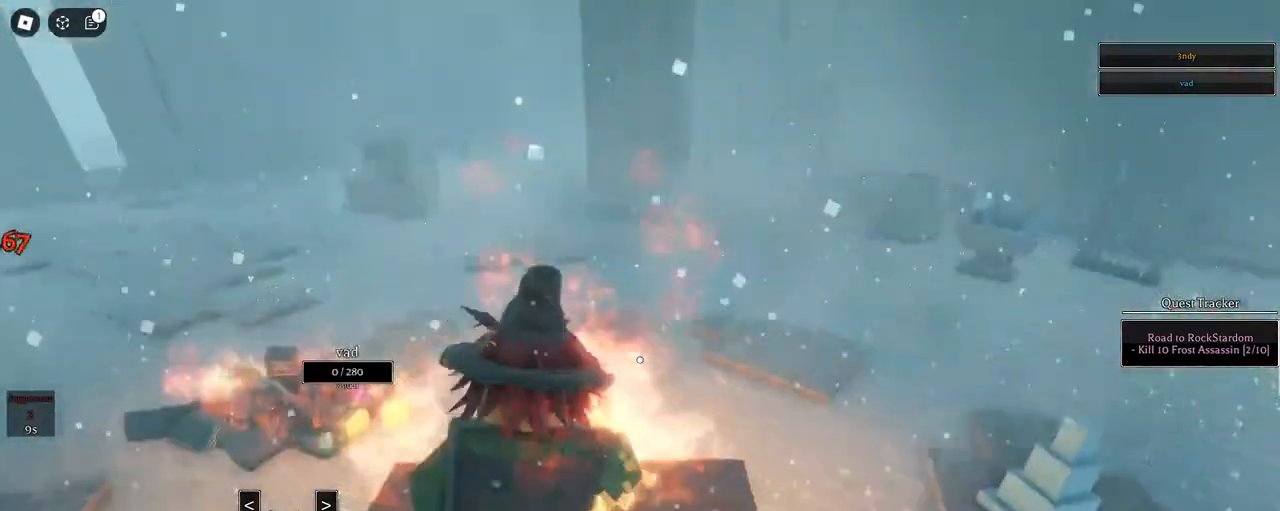
{"keys": ["w"], "mouse": [], "events": [[17, "1", "down"], [17, "d", "up"], [17, "mouse_wheel", "up"], [150, "1", "up"], [150, "space", "up"]]}
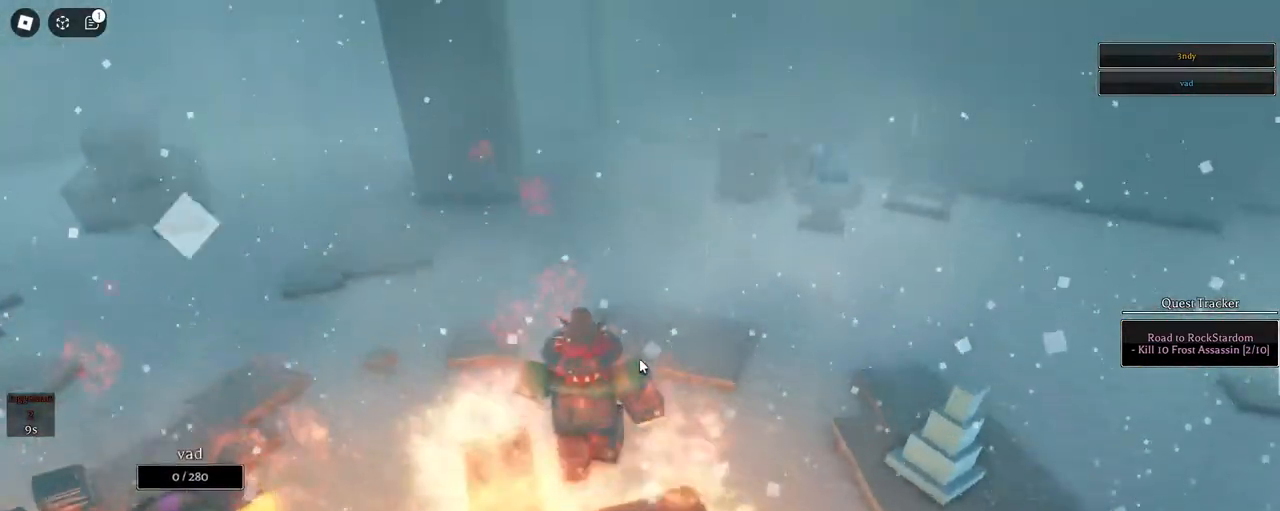
{"keys": ["w"], "mouse": [], "events": [[200, "1", "down"], [233, "q", "down"], [333, "1", "up"], [333, "q", "up"], [417, "q", "down"], [467, "q", "up"]]}
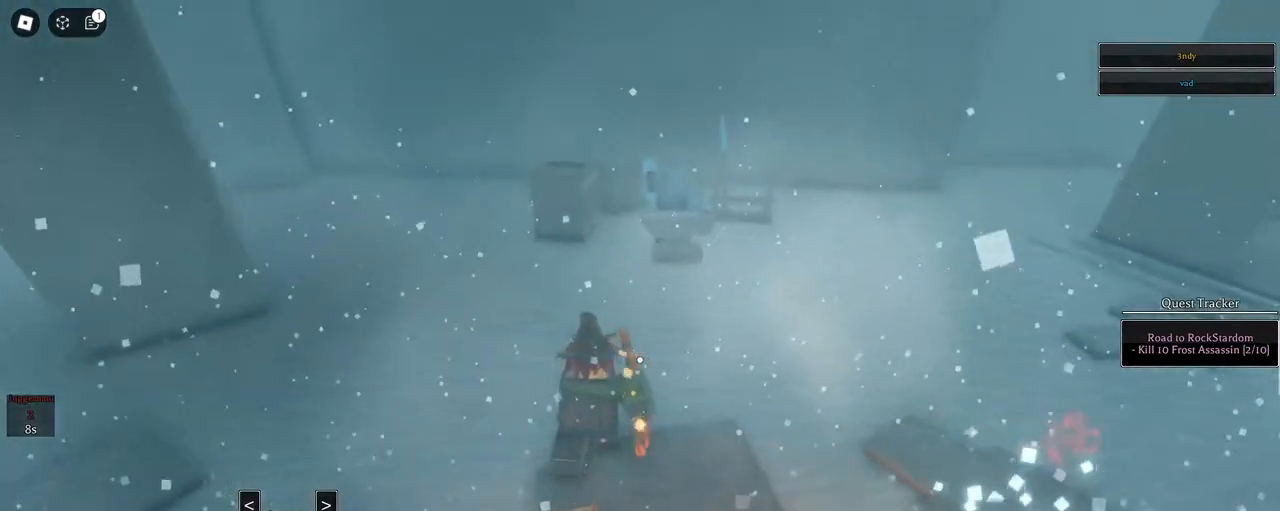
{"keys": ["w"], "mouse": ["right"], "events": [[67, "q", "down"], [150, "q", "up"], [250, "1", "down"], [300, "shift", "down"], [350, "mouse_right", "down"], [400, "1", "up"], [433, "shift", "up"]]}
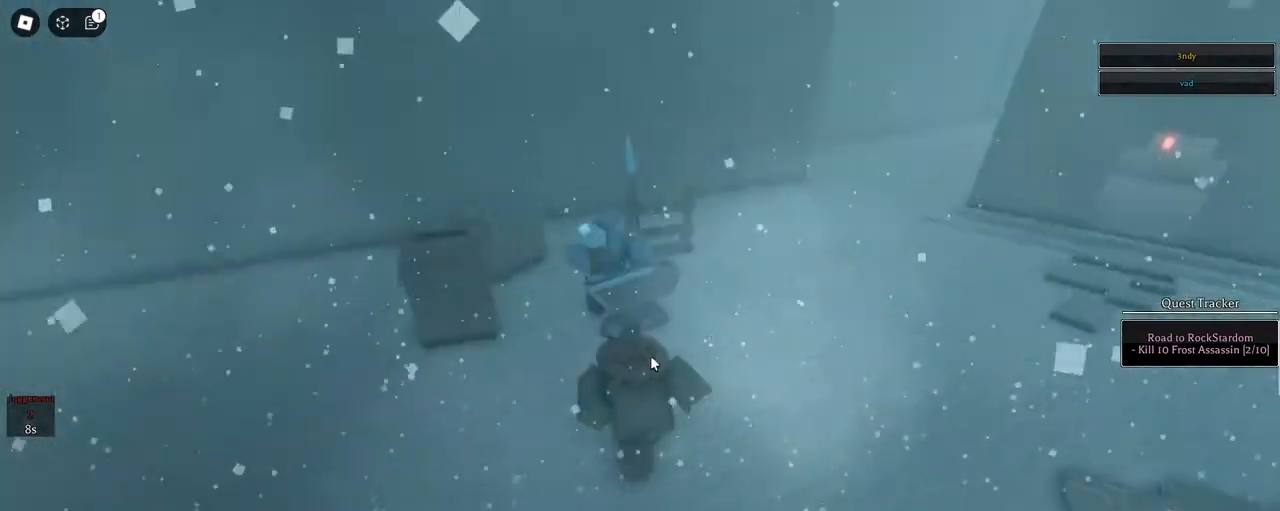
{"keys": [], "mouse": [], "events": [[133, "g", "down"], [217, "g", "up"], [317, "g", "down"], [317, "w", "up"], [367, "g", "up"], [400, "mouse_right", "up"]]}
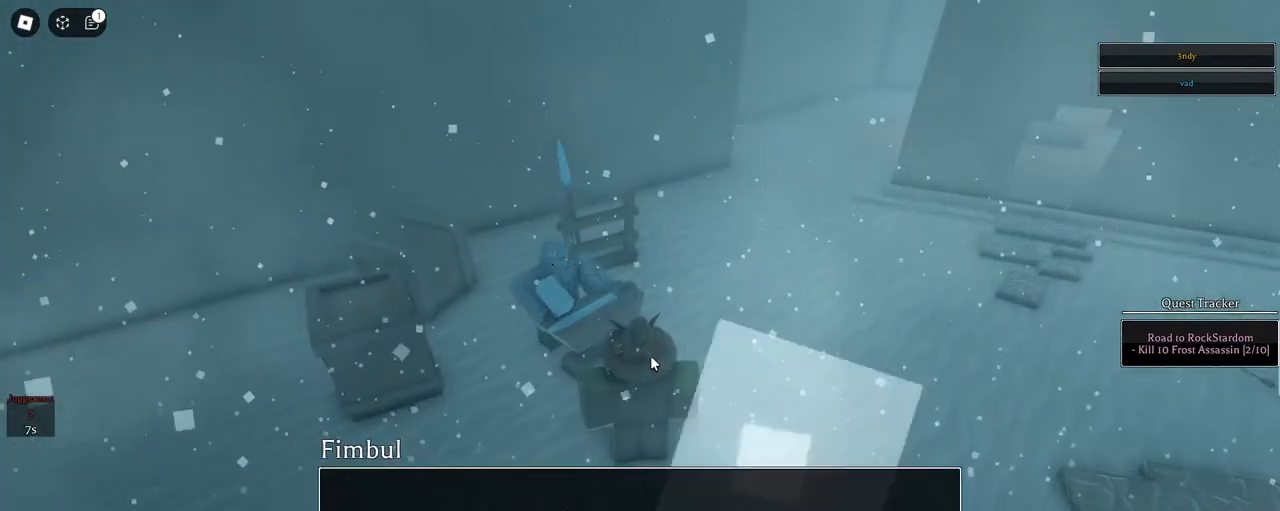
{"keys": [], "mouse": [], "events": [[50, "g", "down"], [100, "g", "up"]]}
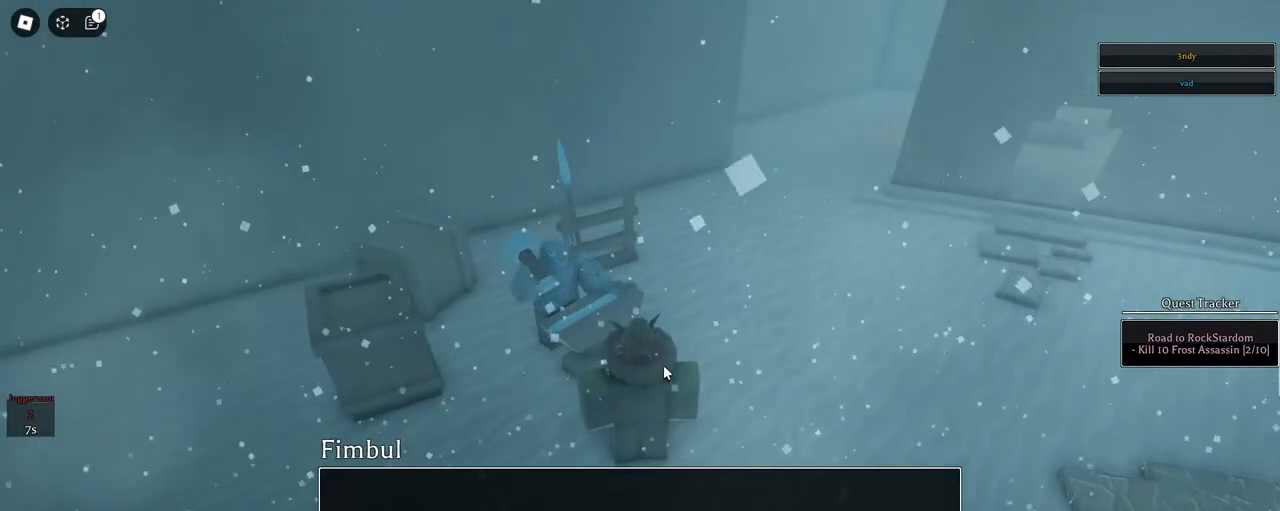
{"keys": [], "mouse": [], "events": [[17, "g", "down"], [117, "g", "up"]]}
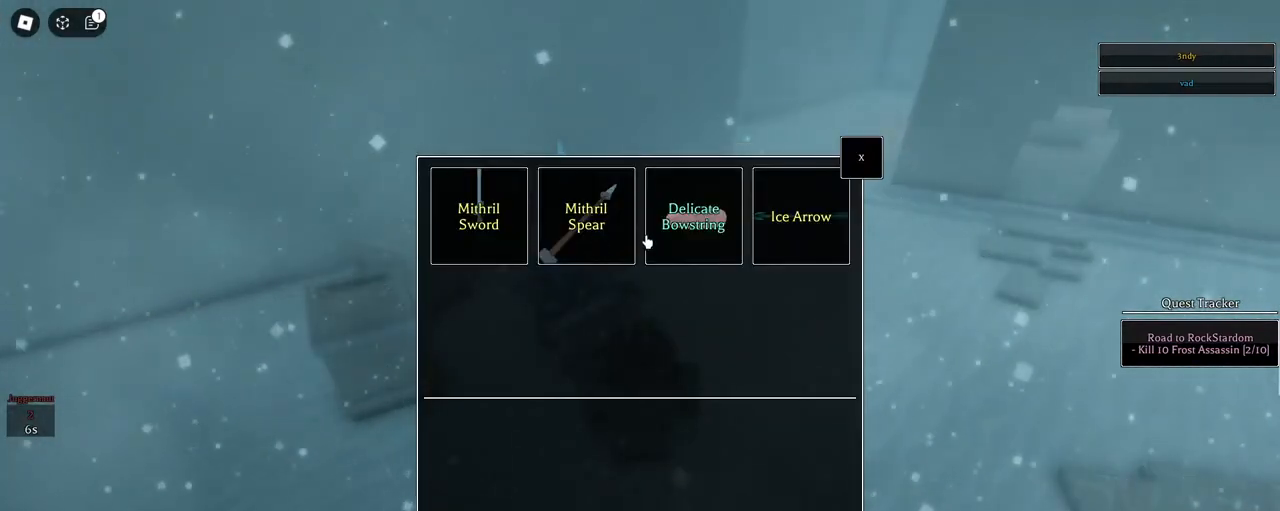
{"keys": [], "mouse": [], "events": [[33, "mouse_left", "down"], [167, "mouse_left", "up"], [317, "mouse_left", "down"], [417, "mouse_left", "up"]]}
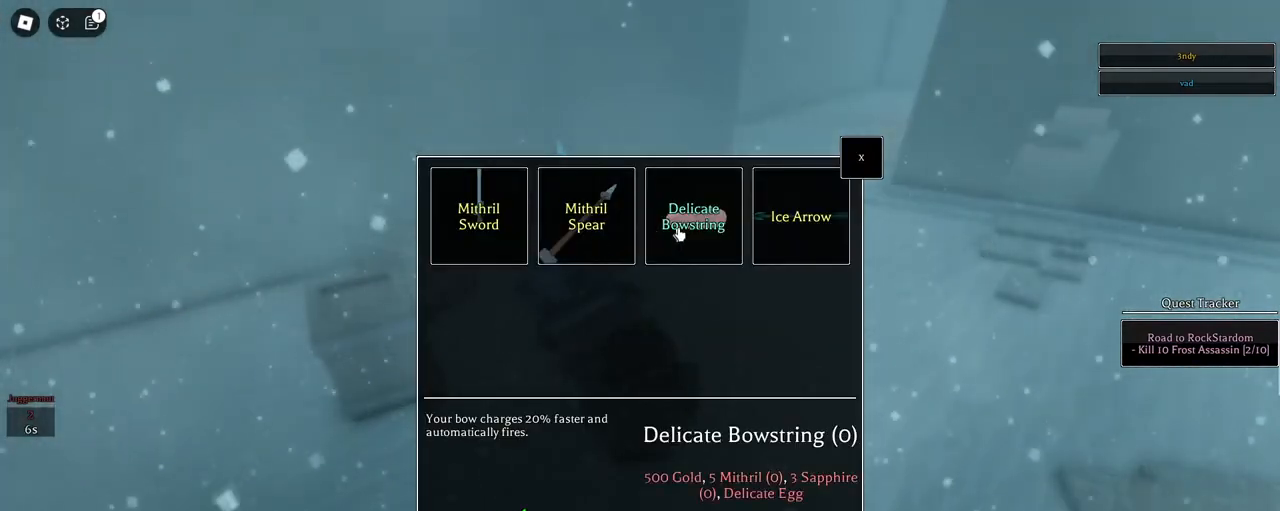
{"keys": [], "mouse": [], "events": [[50, "mouse_left", "down"], [133, "mouse_left", "up"]]}